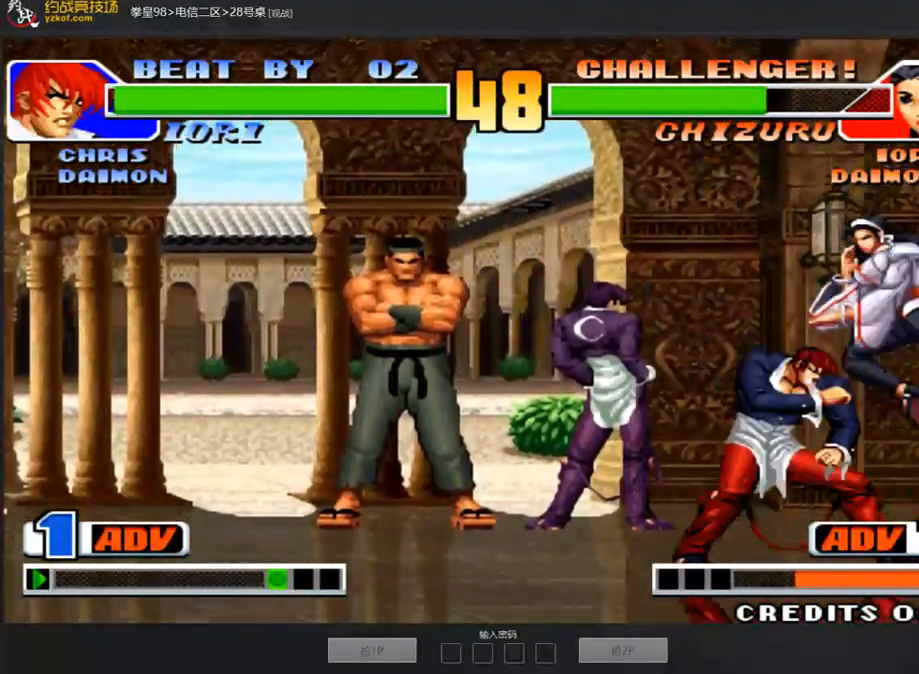
Gameplay with a controller (arcade stick); each line is a JSON object with the inputs held at the frame after it. "events" lists button and stick changes between this image and that frame as [ms after this image, input, new state], when the widget could be followed in between. Not read: L3 R3.
{"buttons": [], "left_stick": "down-right", "events": [[370, "left_stick", "left"], [438, "left_stick", "down-right"]]}
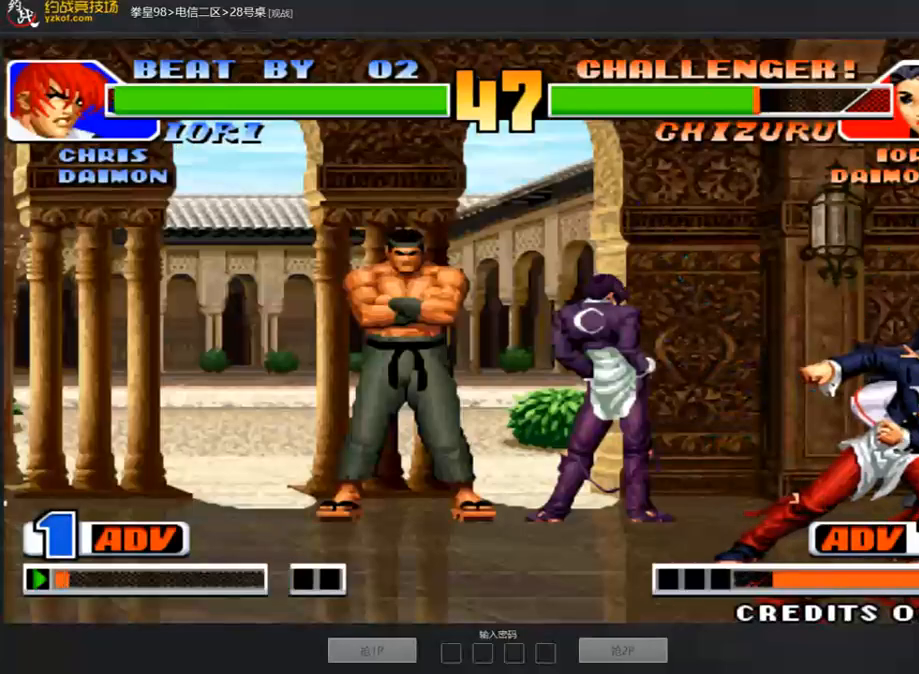
{"buttons": [], "left_stick": "center", "events": [[320, "left_stick", "center"]]}
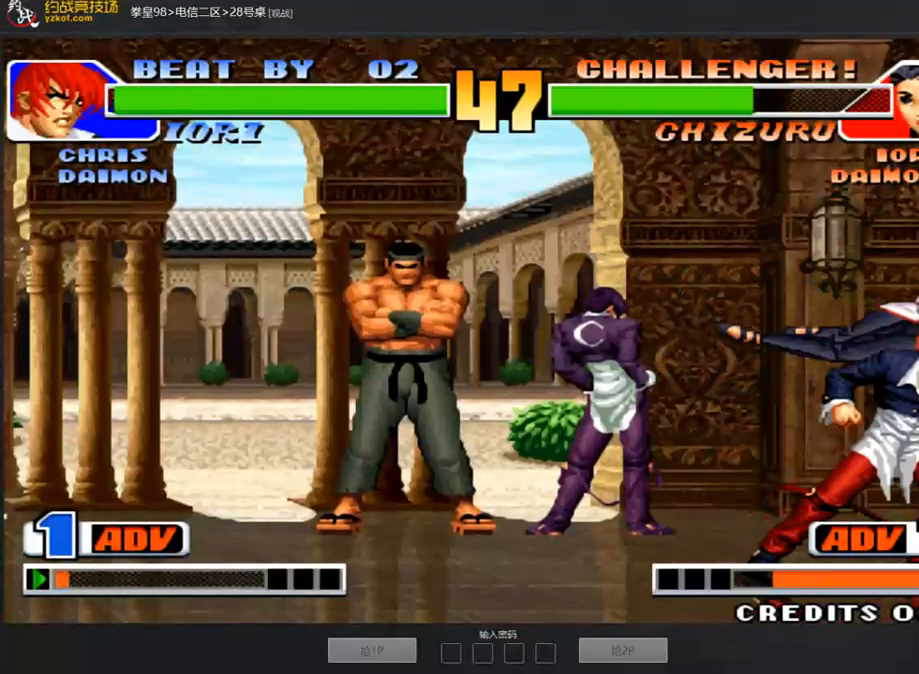
{"buttons": [], "left_stick": "down-right", "events": [[84, "B", "down"], [101, "A", "down"], [185, "A", "up"], [185, "B", "up"], [269, "A", "down"], [354, "A", "up"], [421, "left_stick", "down-right"]]}
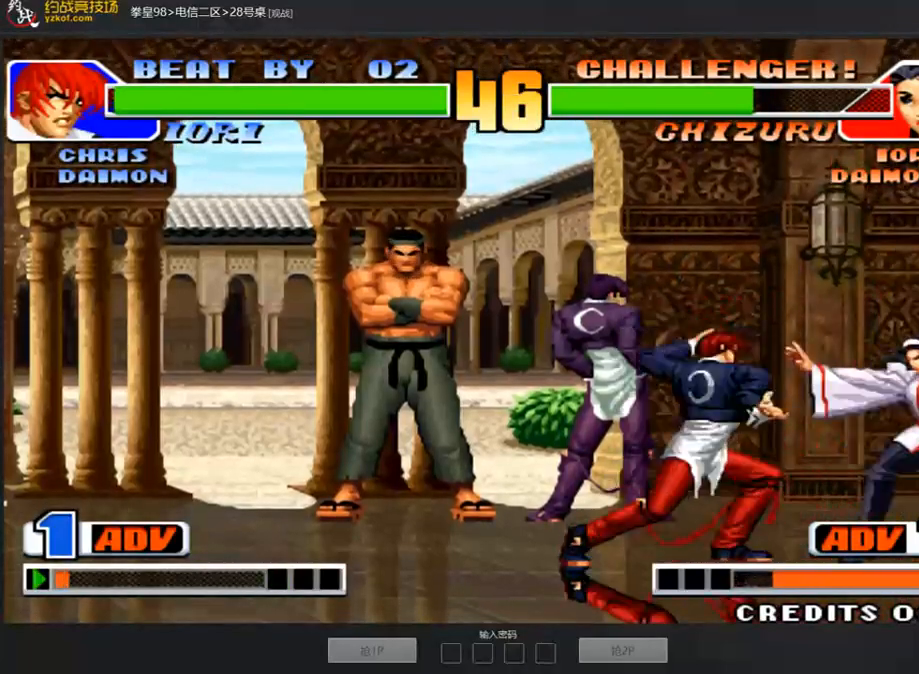
{"buttons": [], "left_stick": "down-right", "events": []}
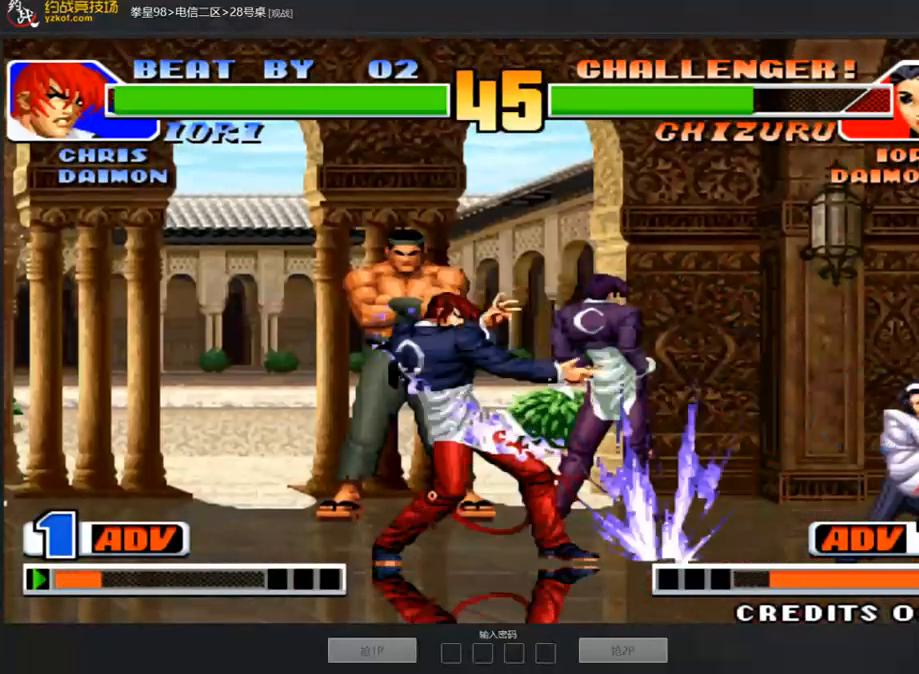
{"buttons": [], "left_stick": "down-right", "events": []}
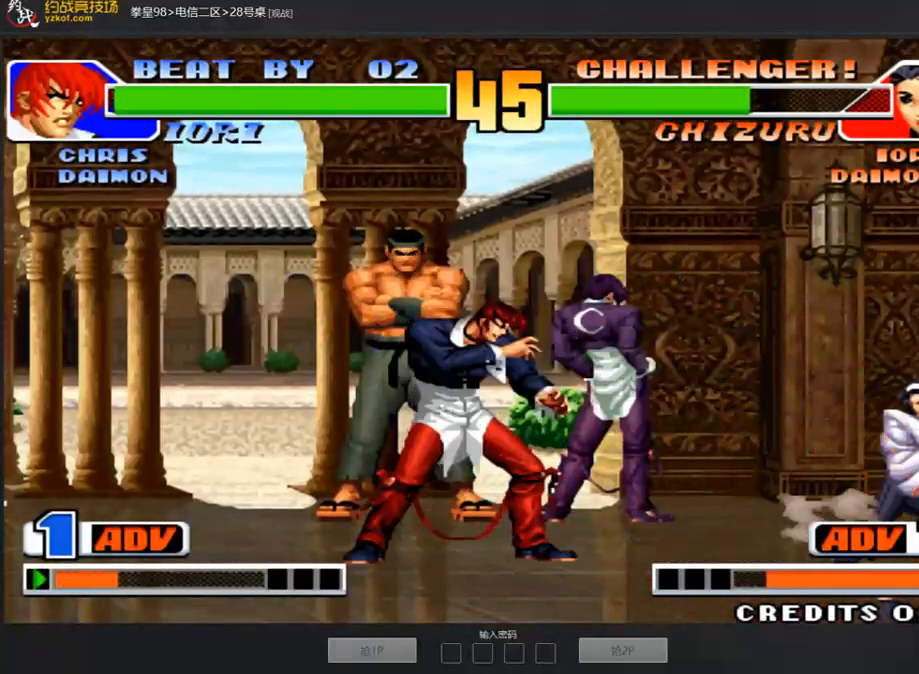
{"buttons": [], "left_stick": "right", "events": [[135, "B", "down"], [168, "left_stick", "right"], [219, "B", "up"]]}
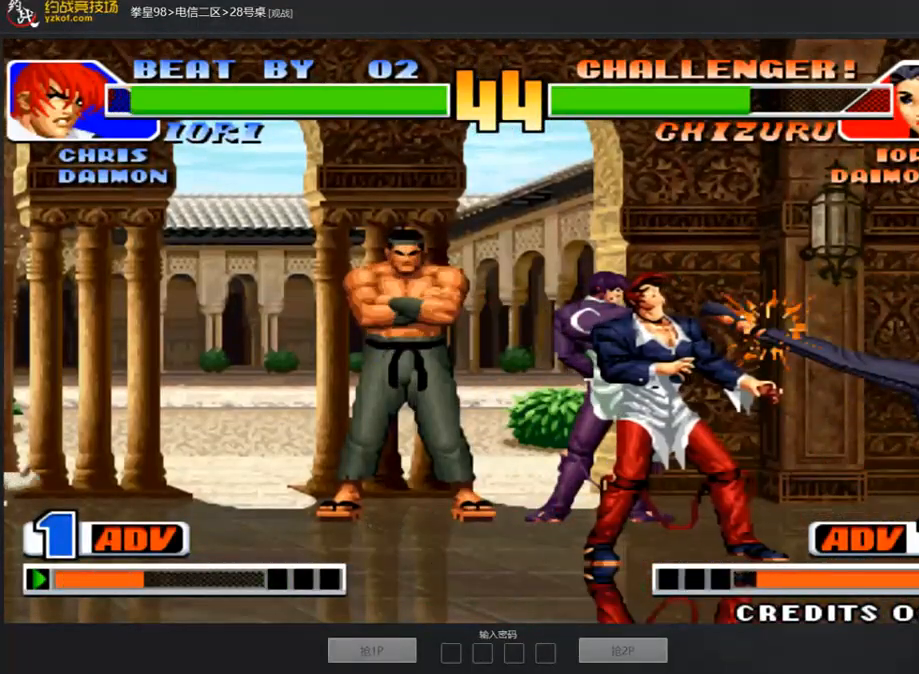
{"buttons": [], "left_stick": "left", "events": [[219, "left_stick", "left"], [320, "D", "down"], [353, "left_stick", "down-left"], [437, "D", "up"], [454, "left_stick", "left"]]}
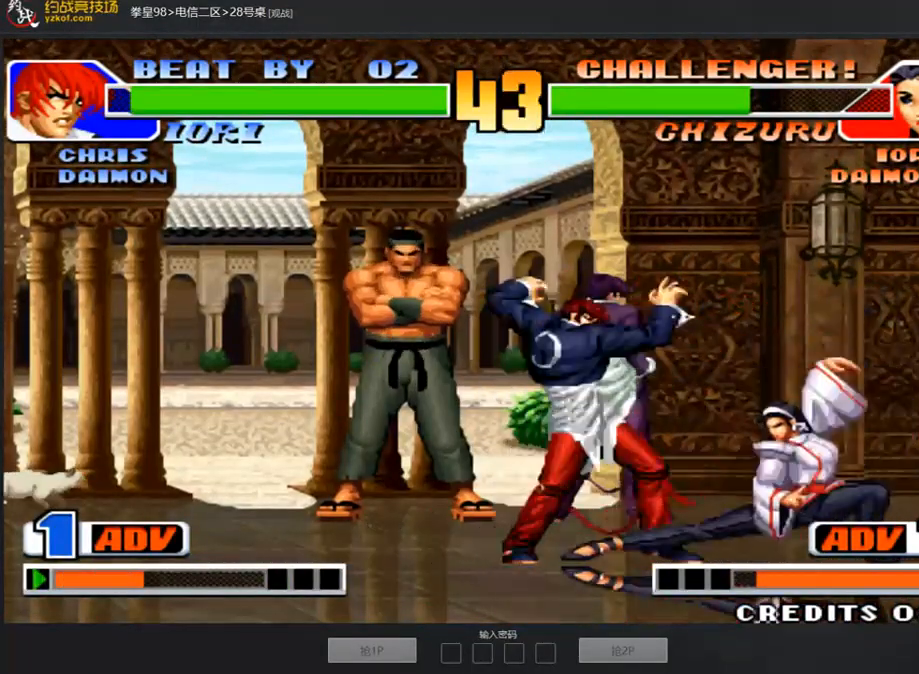
{"buttons": [], "left_stick": "center", "events": [[151, "left_stick", "down"], [218, "A", "down"], [218, "left_stick", "right"], [353, "A", "up"], [404, "A", "down"], [437, "left_stick", "center"], [488, "A", "up"]]}
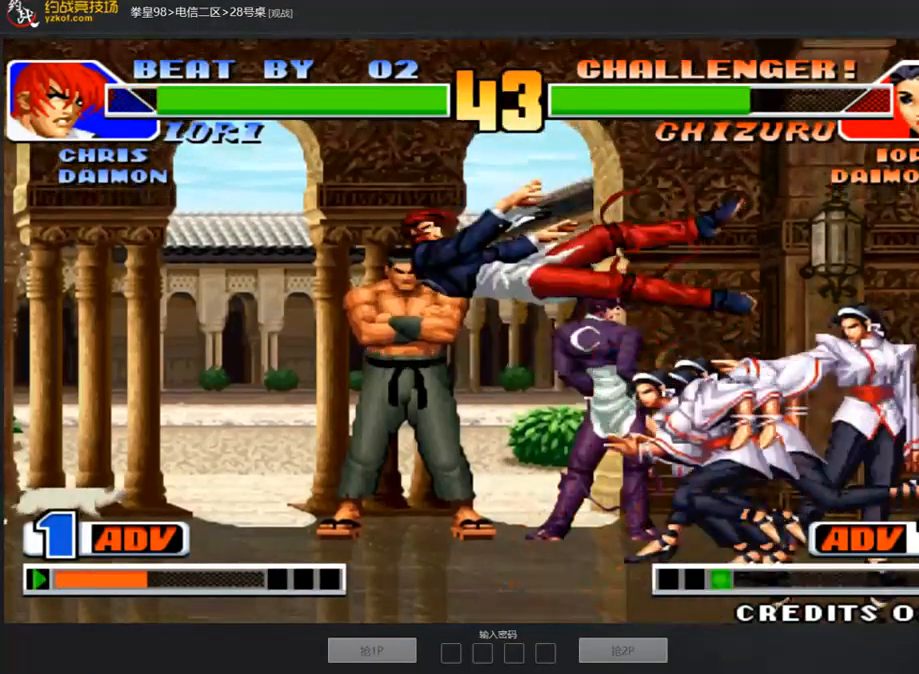
{"buttons": [], "left_stick": "center", "events": [[185, "left_stick", "left"], [252, "left_stick", "center"], [336, "left_stick", "down"], [404, "A", "down"], [404, "left_stick", "right"], [471, "A", "up"], [471, "left_stick", "center"]]}
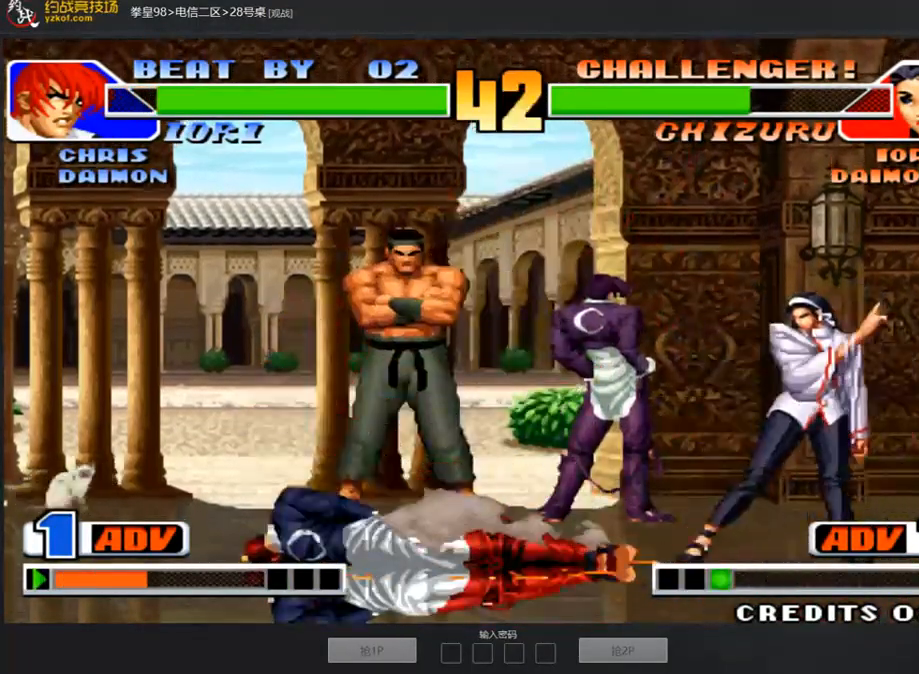
{"buttons": [], "left_stick": "left", "events": [[16, "A", "down"], [67, "A", "up"], [370, "left_stick", "left"]]}
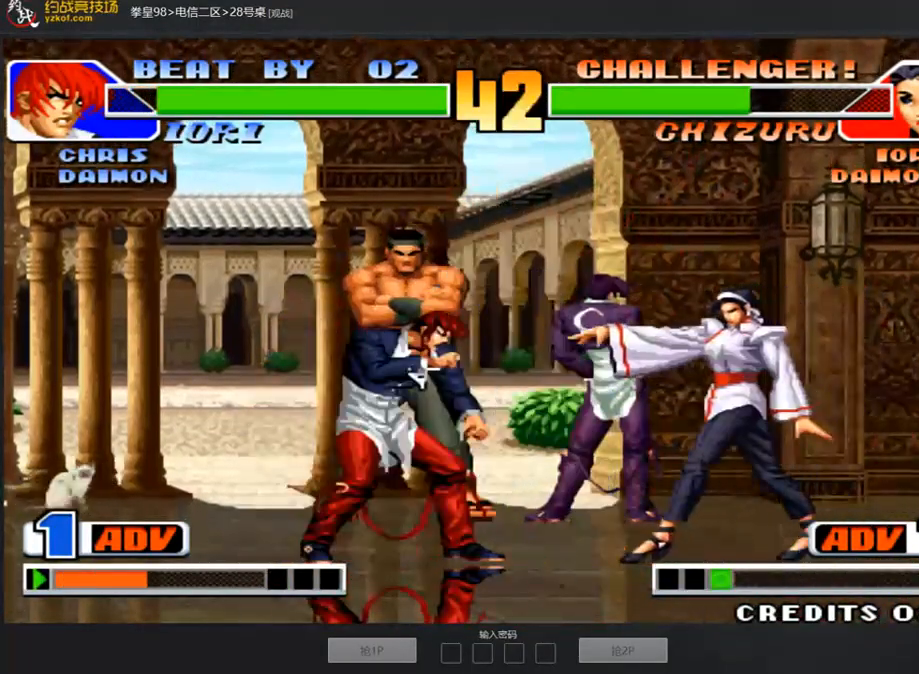
{"buttons": [], "left_stick": "left", "events": [[51, "left_stick", "center"], [287, "C", "down"], [354, "C", "up"], [455, "left_stick", "left"]]}
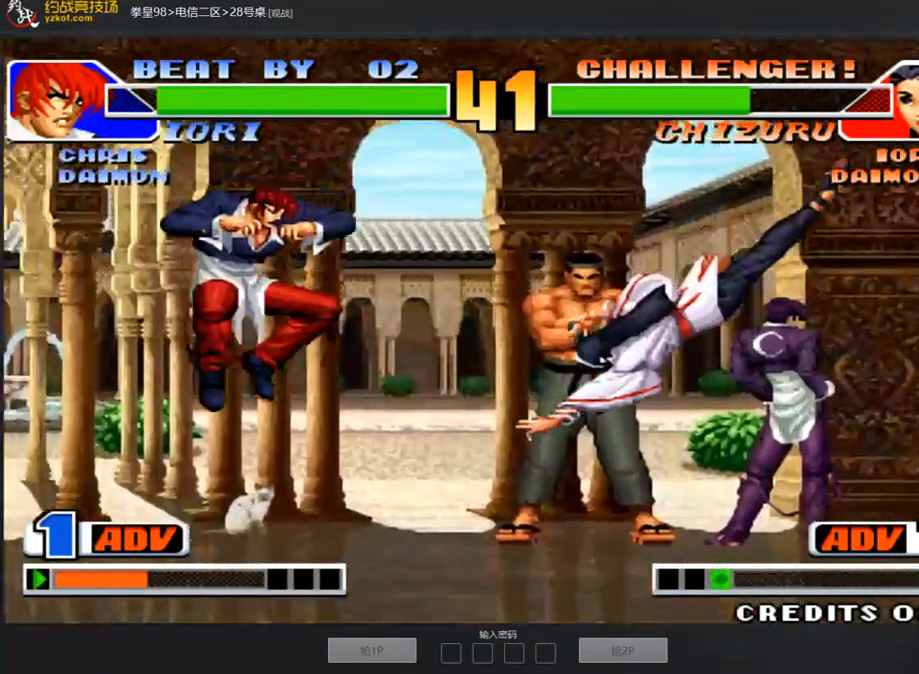
{"buttons": [], "left_stick": "right", "events": [[85, "C", "down"], [152, "C", "up"], [219, "left_stick", "center"], [270, "left_stick", "right"]]}
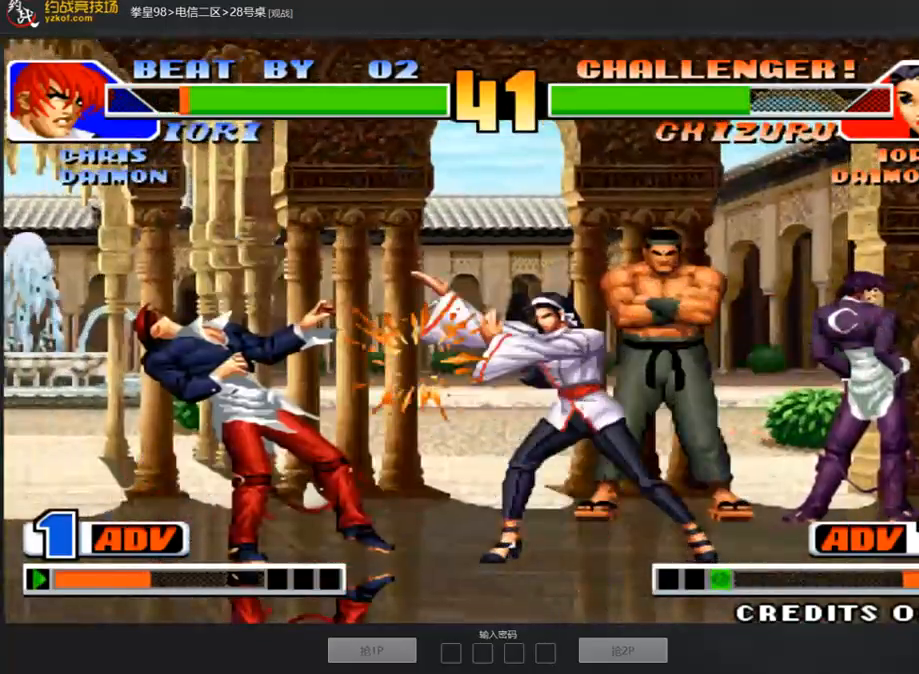
{"buttons": [], "left_stick": "center", "events": [[17, "left_stick", "center"], [68, "left_stick", "left"], [135, "left_stick", "down"], [185, "C", "down"], [185, "left_stick", "right"], [253, "left_stick", "center"], [270, "C", "up"], [371, "C", "down"], [438, "C", "up"]]}
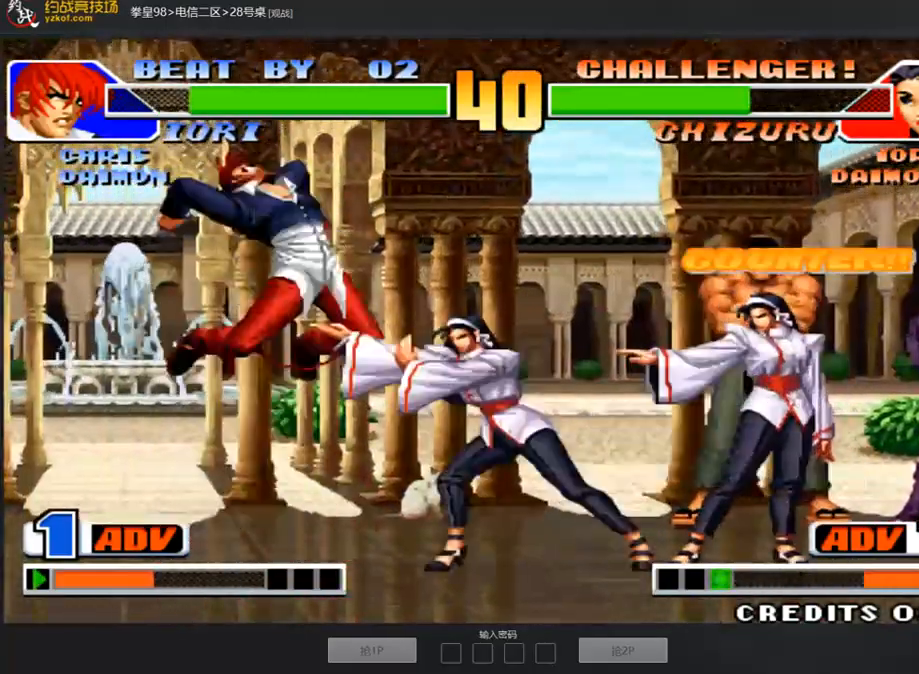
{"buttons": [], "left_stick": "center", "events": [[438, "left_stick", "left"], [505, "left_stick", "center"]]}
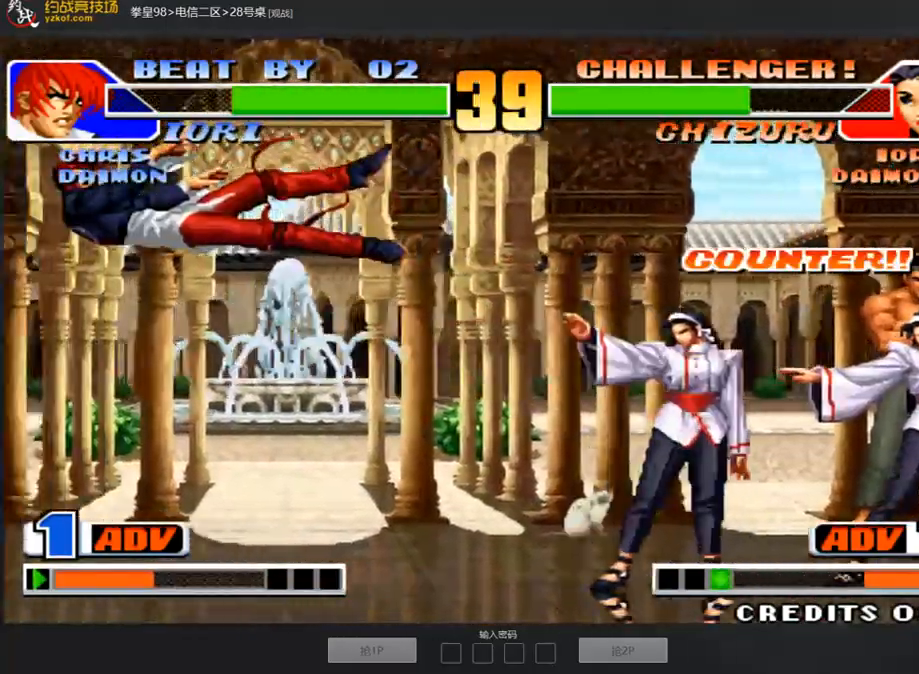
{"buttons": [], "left_stick": "center", "events": [[67, "left_stick", "left"], [438, "left_stick", "center"]]}
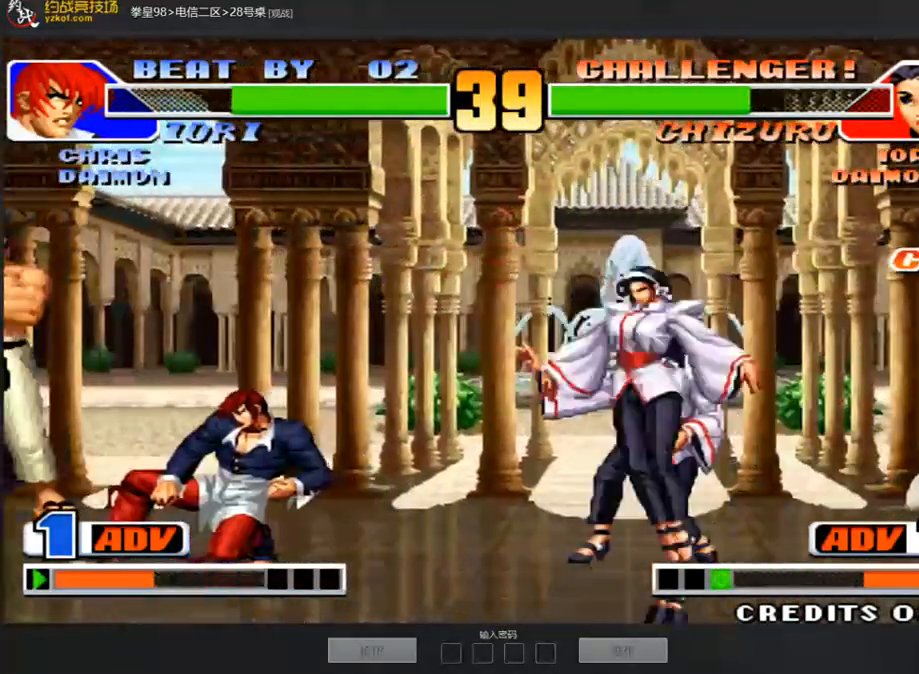
{"buttons": [], "left_stick": "down-right", "events": [[67, "left_stick", "right"], [185, "left_stick", "center"], [202, "C", "down"], [253, "C", "up"], [404, "left_stick", "down-right"]]}
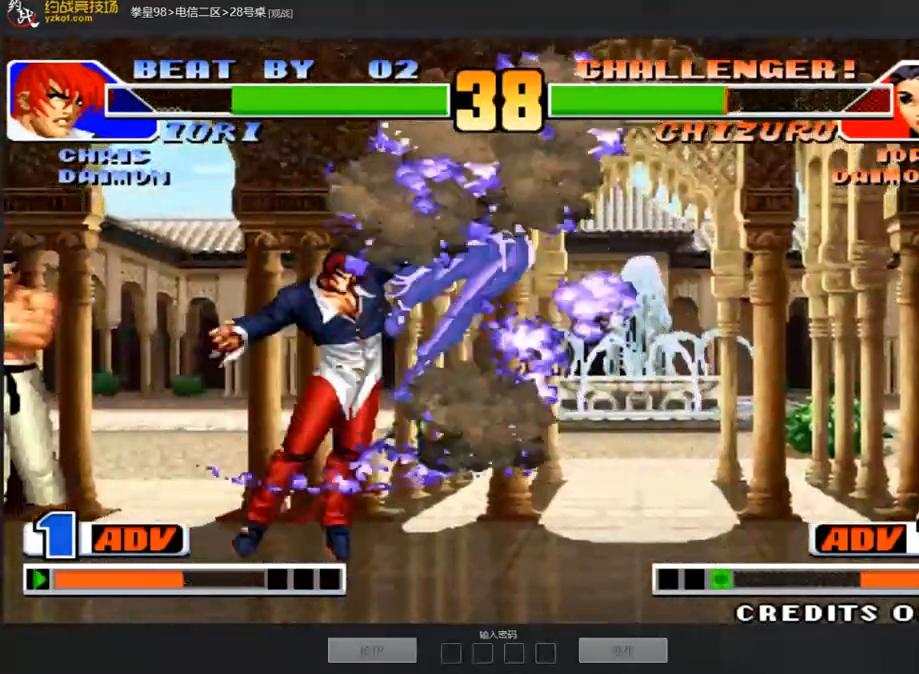
{"buttons": [], "left_stick": "center", "events": [[84, "left_stick", "center"], [118, "A", "down"], [135, "A", "up"], [236, "A", "down"], [236, "B", "down"], [286, "B", "up"], [303, "A", "up"], [387, "A", "down"], [454, "A", "up"]]}
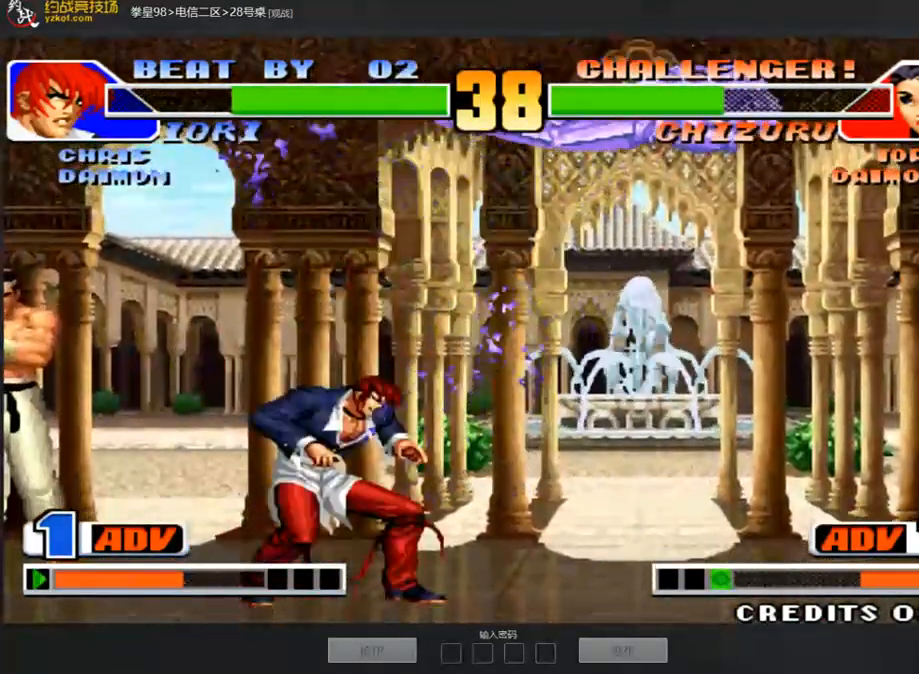
{"buttons": [], "left_stick": "center", "events": [[185, "A", "down"], [185, "B", "down"], [252, "A", "up"], [252, "B", "up"], [320, "A", "down"], [404, "A", "up"]]}
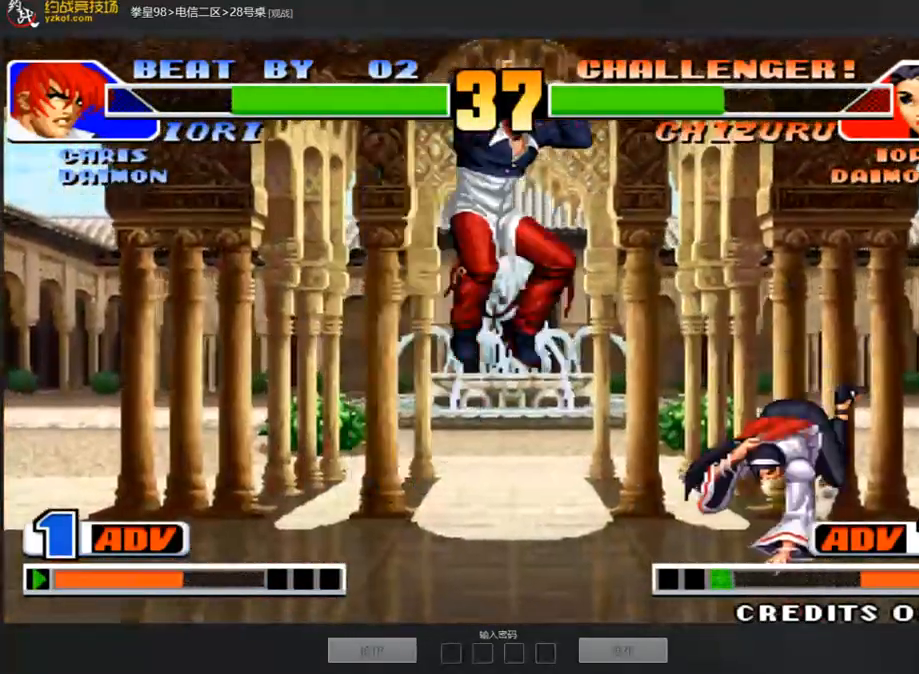
{"buttons": [], "left_stick": "right", "events": [[17, "left_stick", "right"], [387, "C", "down"], [387, "D", "down"], [454, "C", "up"], [454, "D", "up"]]}
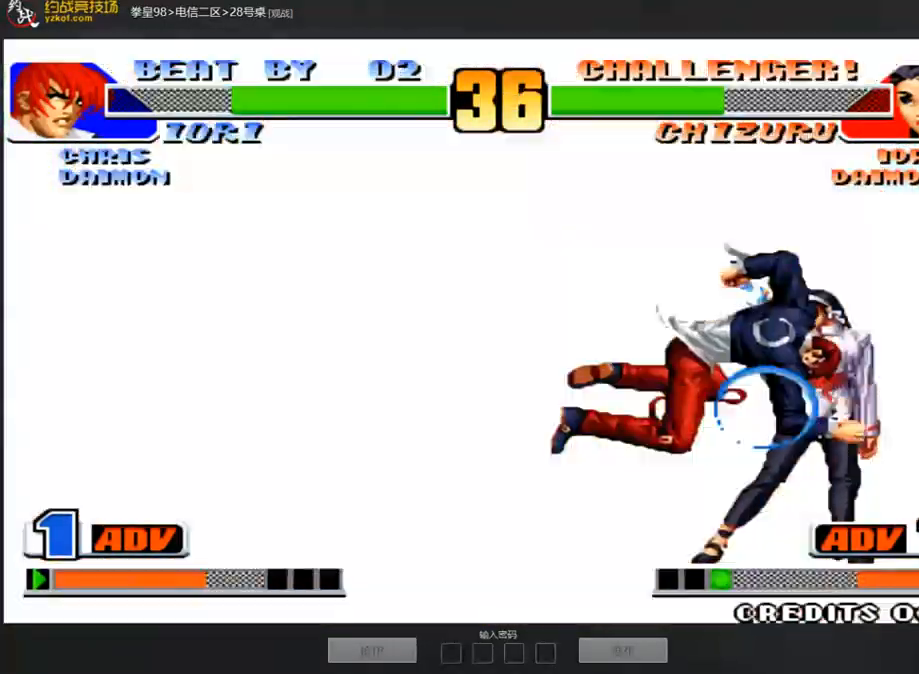
{"buttons": ["A"], "left_stick": "center", "events": [[134, "left_stick", "center"], [185, "A", "down"], [252, "A", "up"], [336, "A", "down"], [404, "A", "up"], [505, "A", "down"]]}
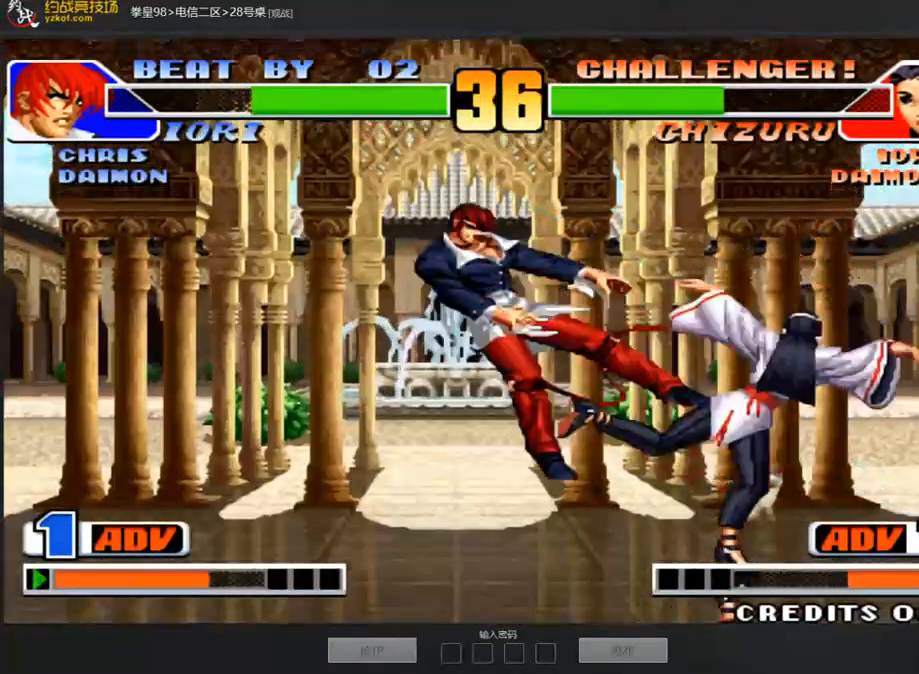
{"buttons": [], "left_stick": "left", "events": [[50, "A", "up"], [101, "A", "down"], [168, "A", "up"], [168, "left_stick", "left"], [218, "left_stick", "center"], [286, "left_stick", "left"]]}
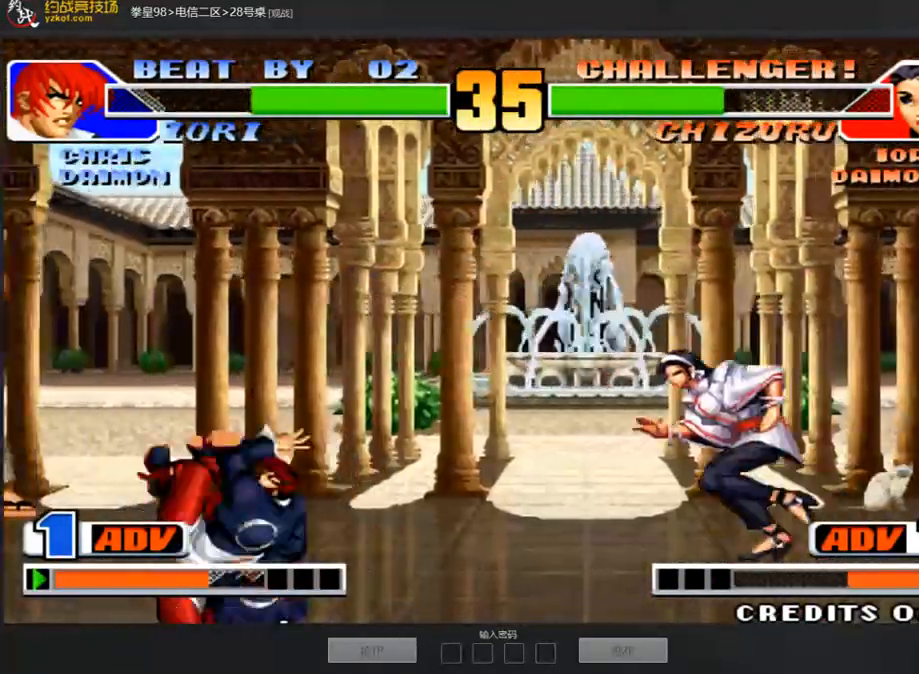
{"buttons": [], "left_stick": "center", "events": [[84, "left_stick", "center"], [302, "C", "down"], [370, "C", "up"]]}
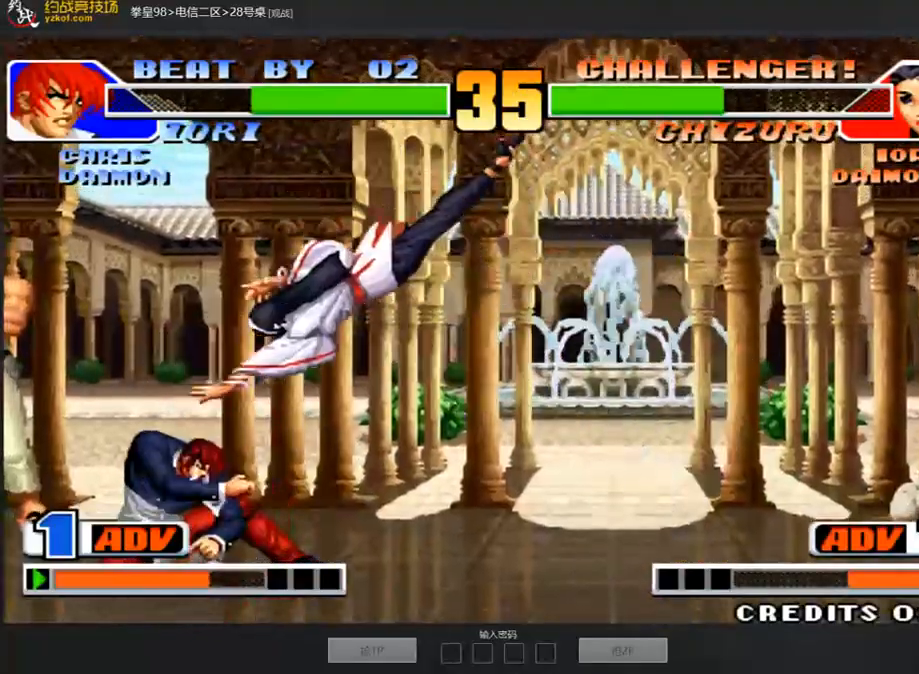
{"buttons": [], "left_stick": "center", "events": [[16, "left_stick", "down-right"], [185, "C", "down"], [269, "C", "up"], [336, "left_stick", "left"], [471, "left_stick", "center"]]}